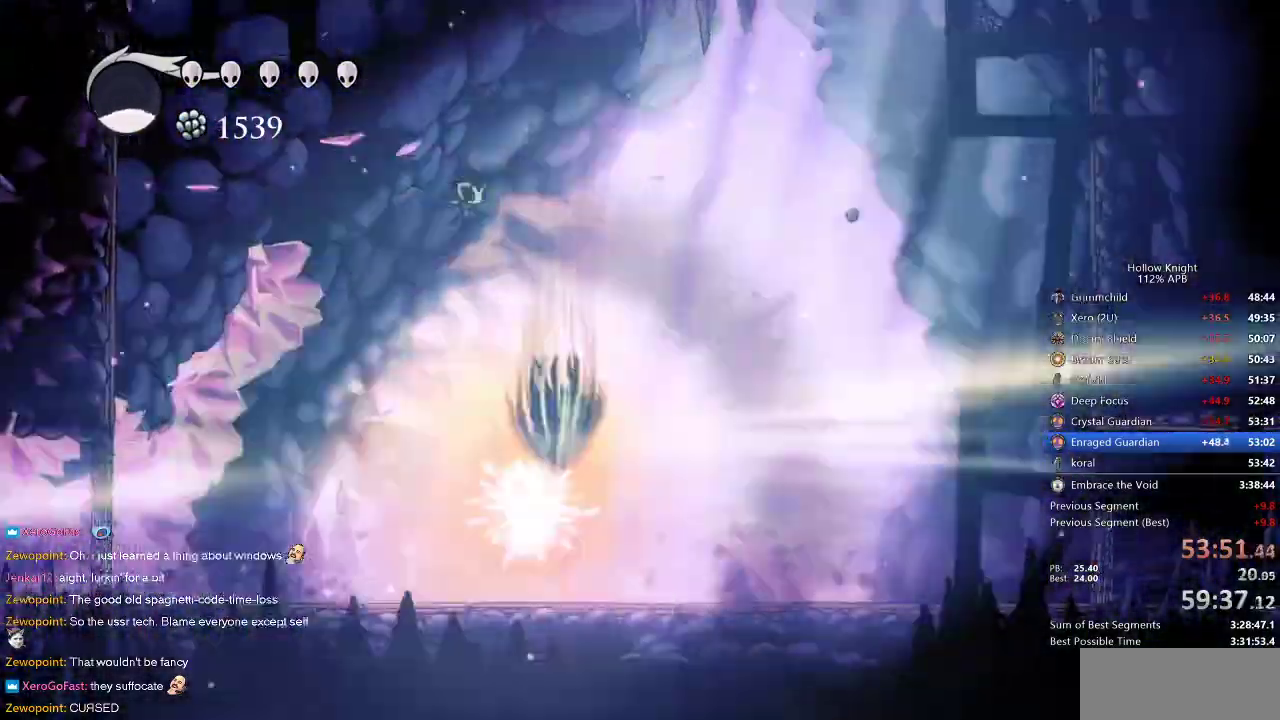
Gameplay with keyboard; each line is a JSON object with the keys held at the frame after it. "events" lists presses ("down") and releases ("up") of "cdash", "dash", "dnail", "down", "heal", "inv", "jump", "left", "nail", "right", "spell" and "up" between this image and that frame as [ms after this image, input, new state], when the widget could be followed in between. No other keys are recorded. Mouse input is not recorded. Key names are as the overlay labels them; some are game actions (e.g. jump) rather than physical keys.
{"keys": [], "events": [[167, "spell", "up"], [350, "down", "up"]]}
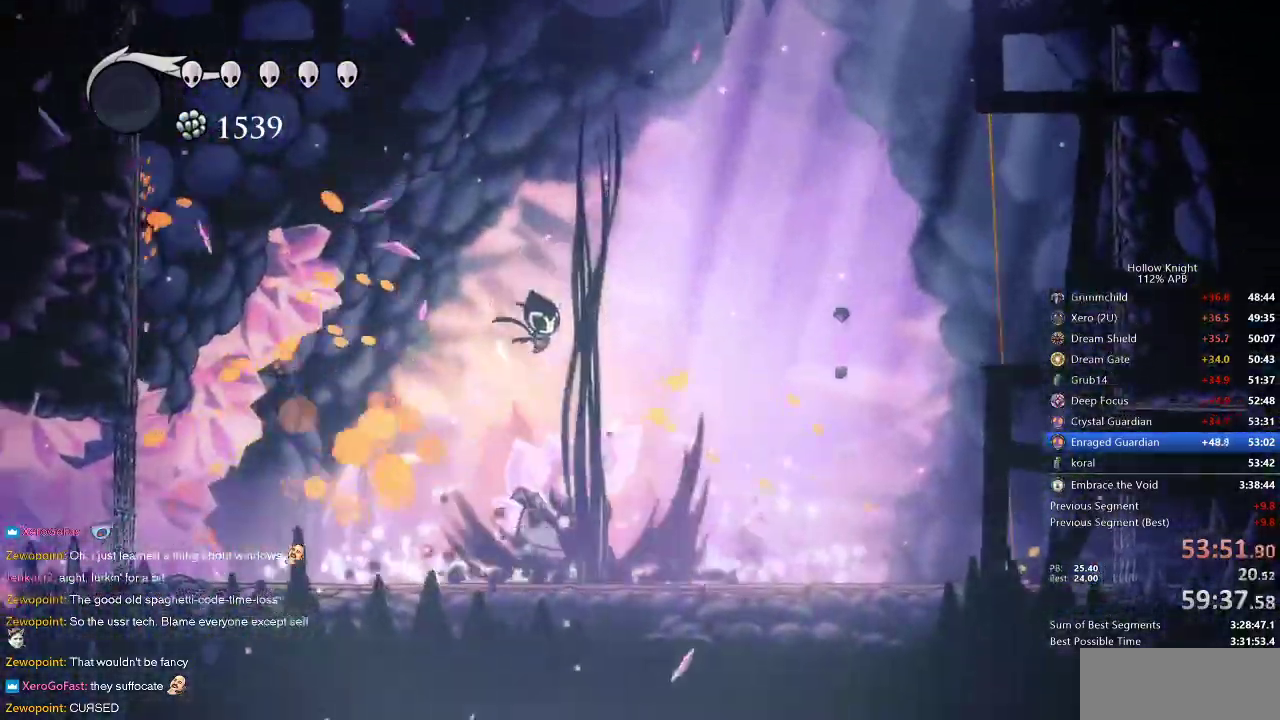
{"keys": ["right"], "events": [[167, "right", "down"]]}
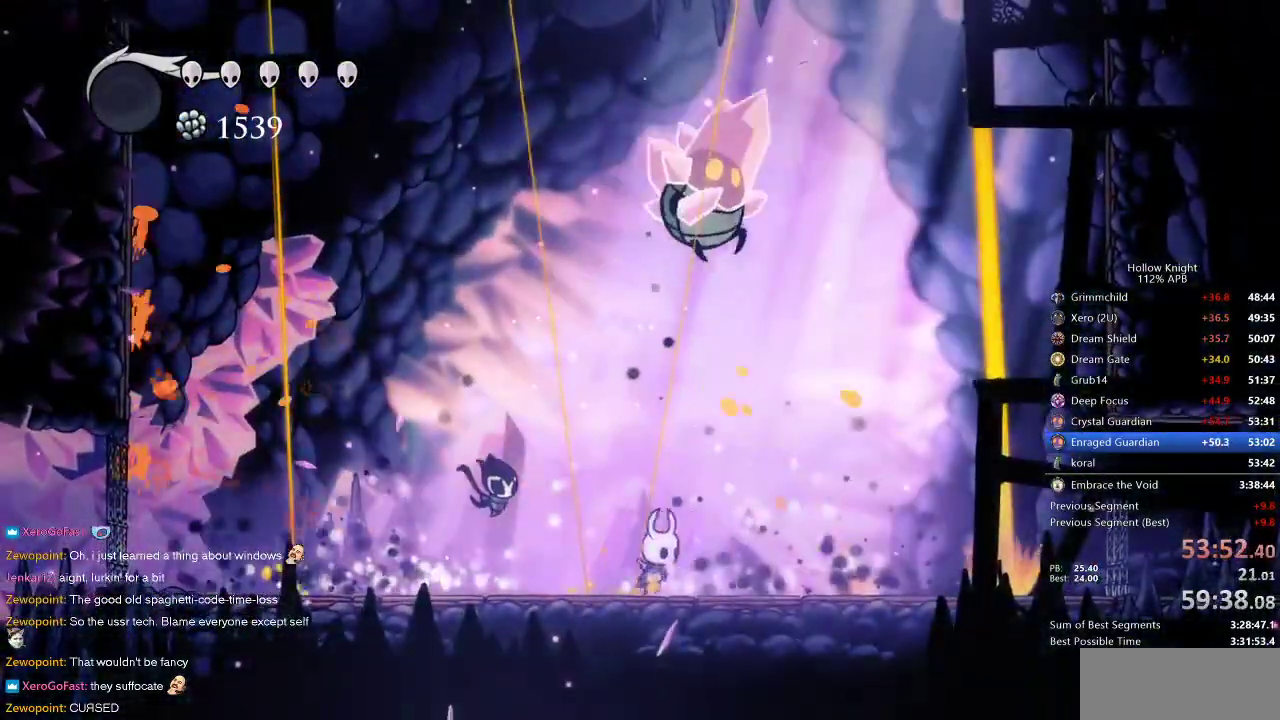
{"keys": ["right"], "events": [[100, "left", "down"], [100, "right", "up"], [267, "right", "down"], [350, "left", "up"]]}
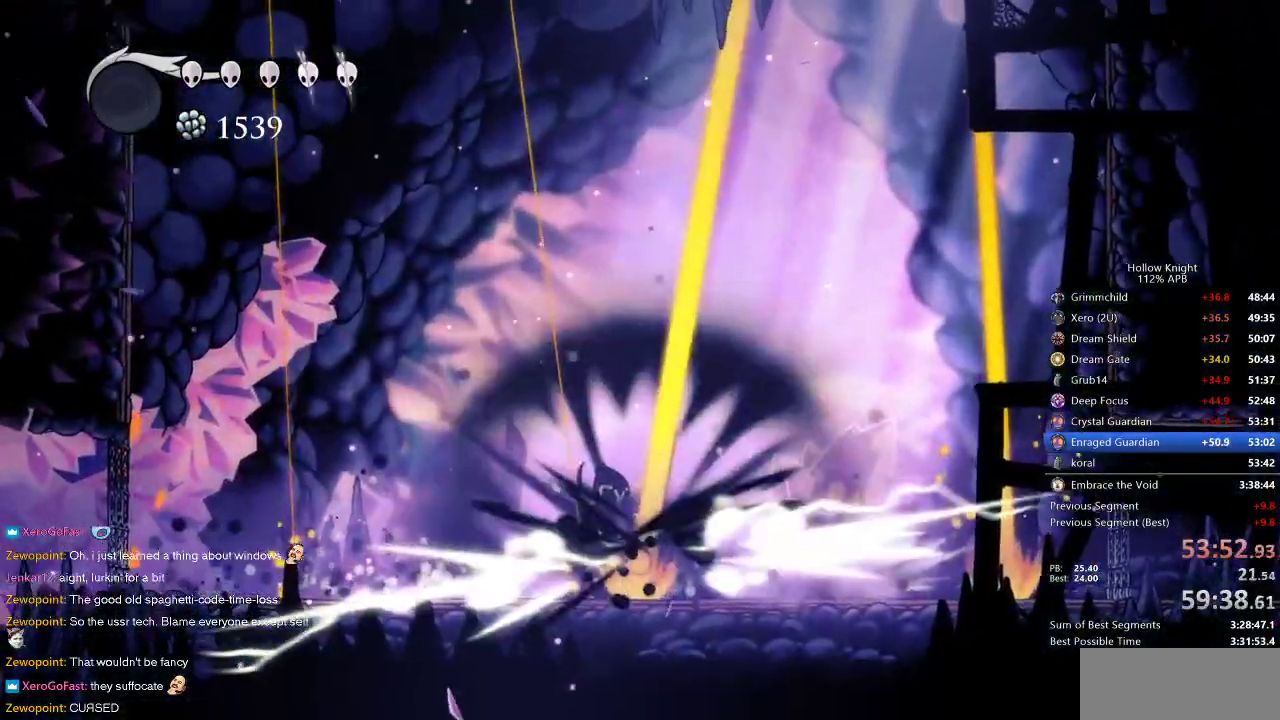
{"keys": ["right"], "events": [[200, "right", "up"], [300, "right", "down"]]}
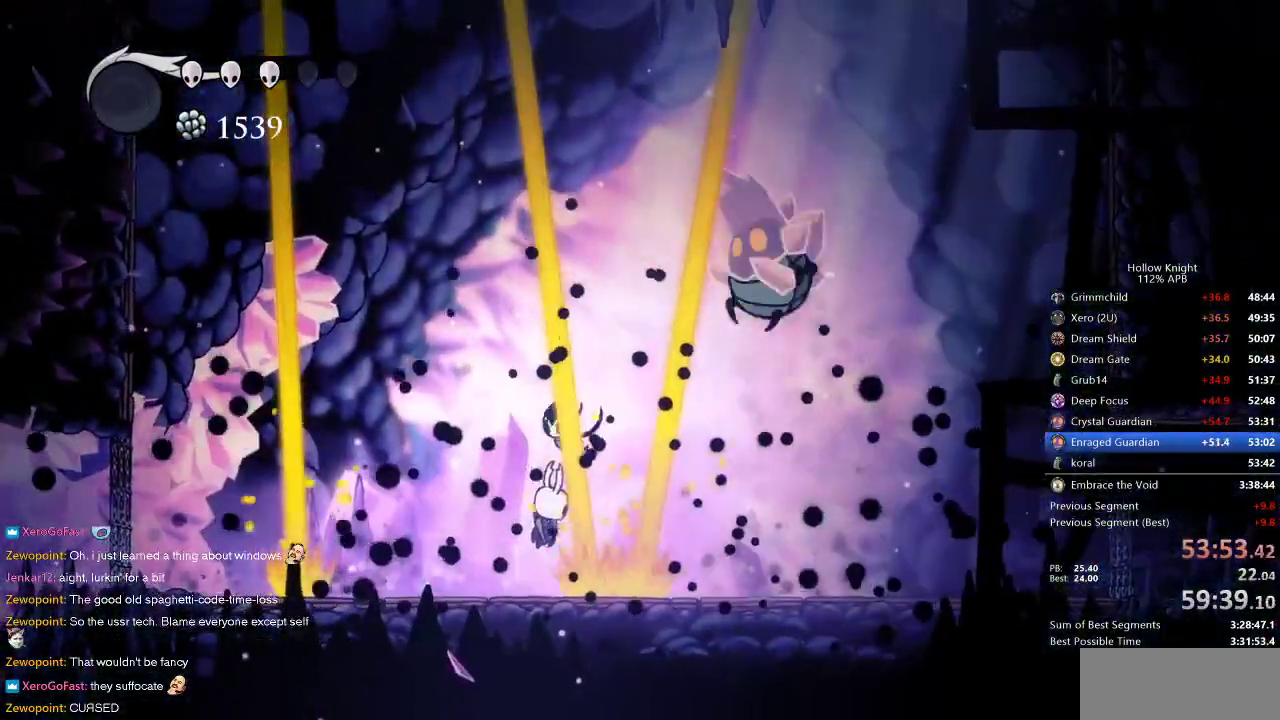
{"keys": ["left"], "events": [[17, "nail", "down"], [17, "right", "up"], [183, "nail", "up"], [183, "right", "down"], [450, "left", "down"], [450, "right", "up"]]}
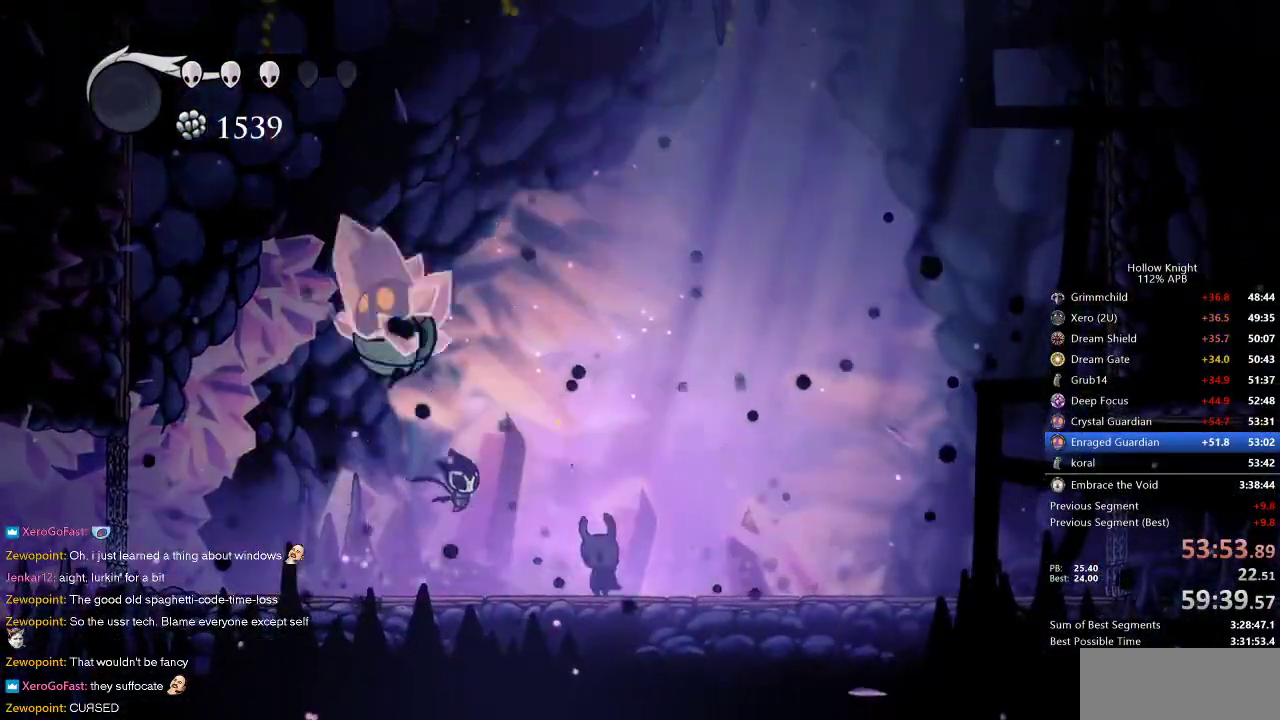
{"keys": [], "events": [[383, "nail", "down"], [417, "left", "up"], [483, "nail", "up"]]}
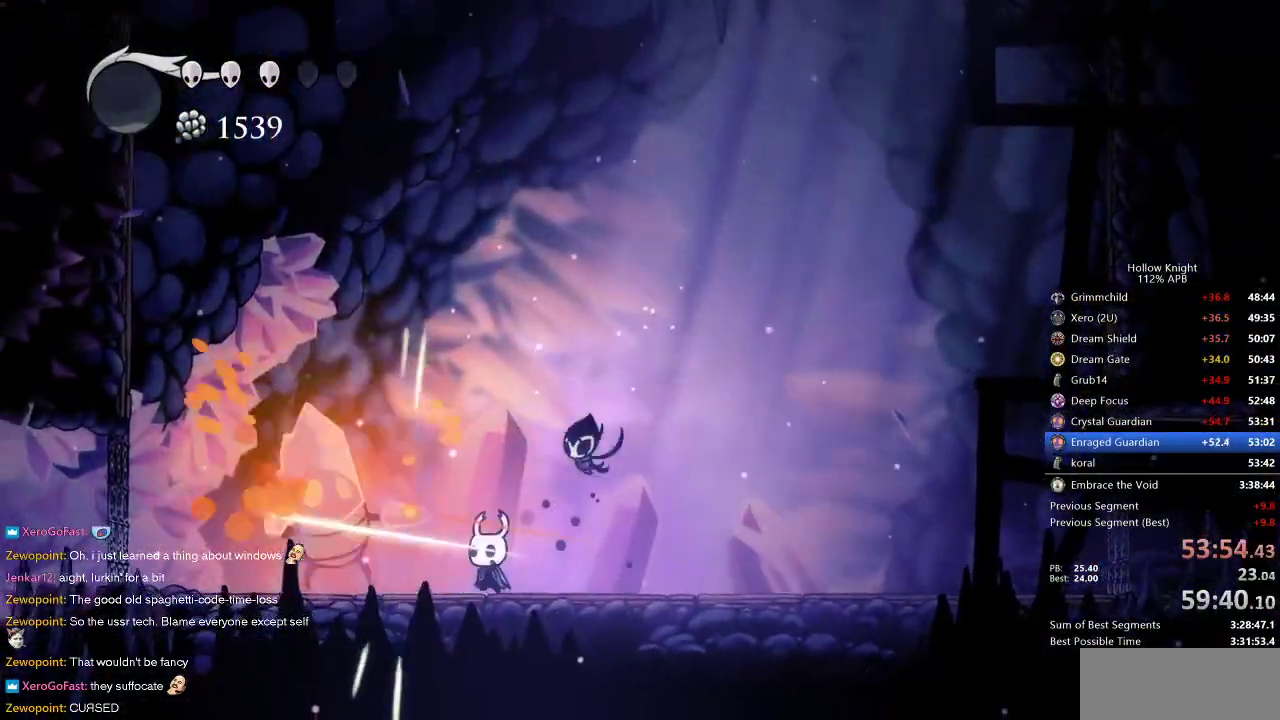
{"keys": ["jump", "left"], "events": [[150, "left", "down"], [200, "nail", "down"], [233, "left", "up"], [283, "nail", "up"], [283, "right", "down"], [333, "jump", "down"], [500, "left", "down"], [500, "right", "up"]]}
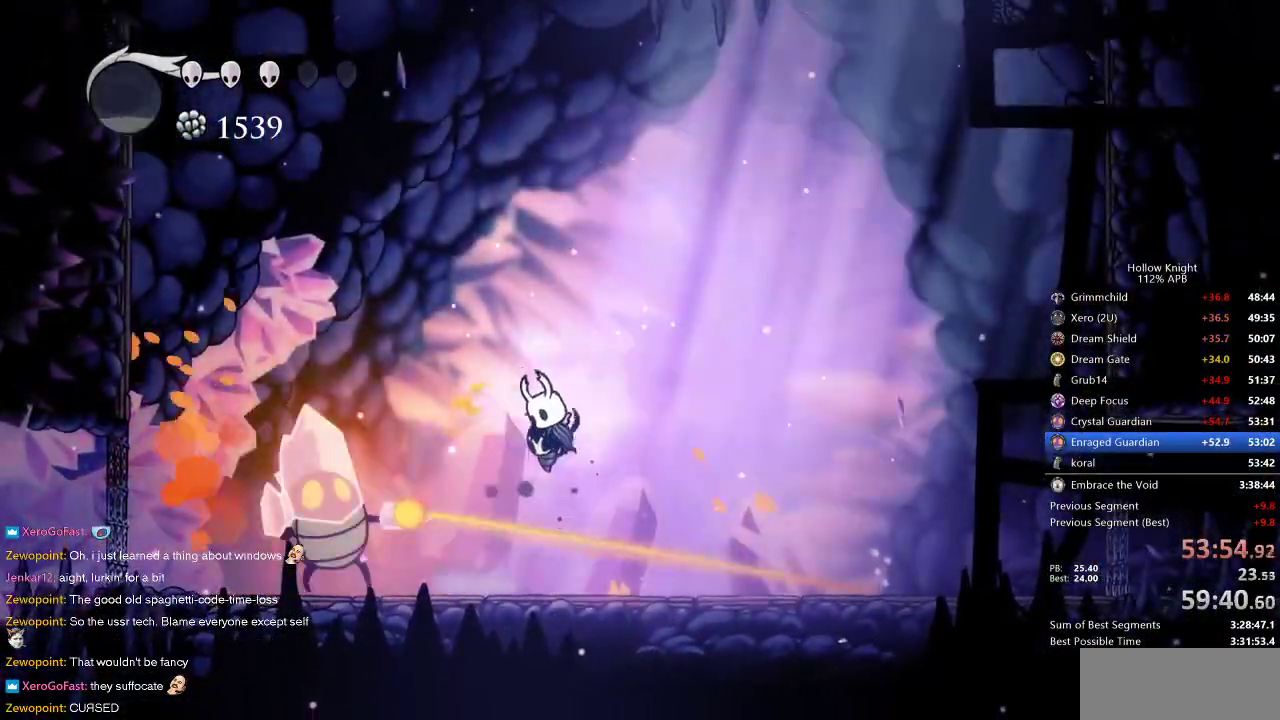
{"keys": ["nail", "right"], "events": [[367, "jump", "up"], [367, "right", "down"], [400, "right", "up"], [467, "left", "up"], [467, "nail", "down"], [467, "right", "down"]]}
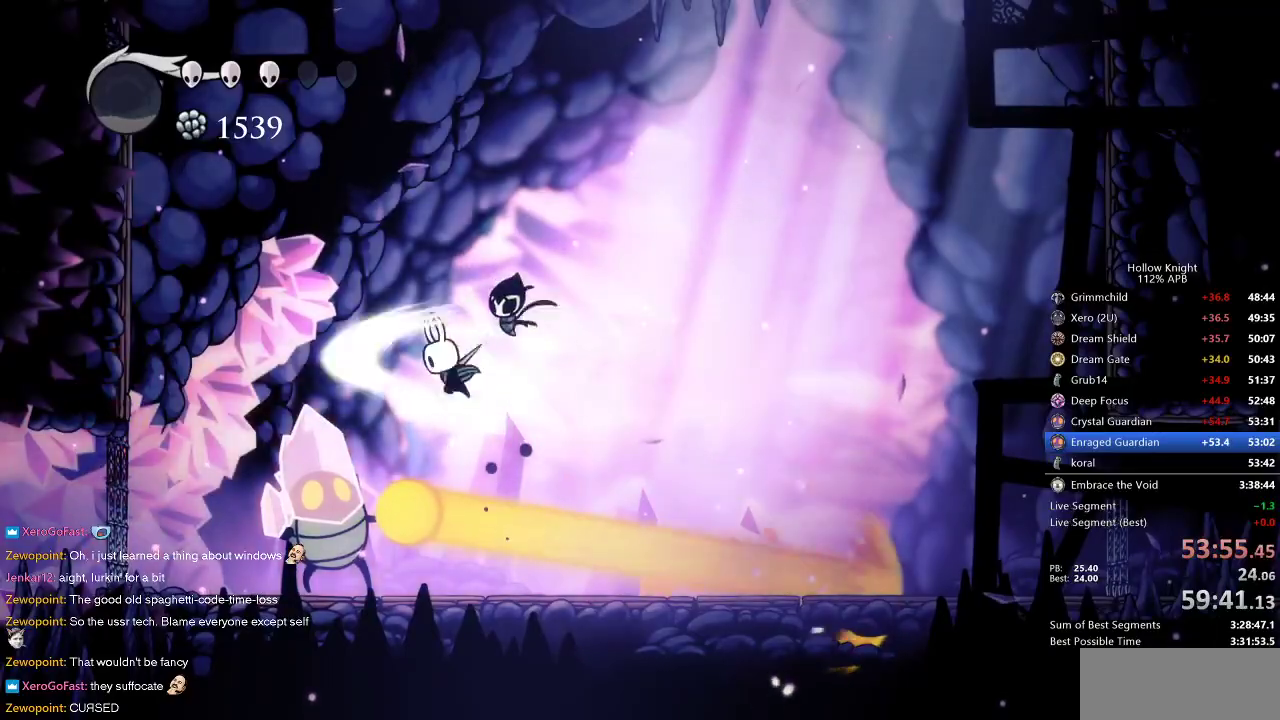
{"keys": ["left"], "events": [[200, "nail", "up"], [383, "left", "down"], [383, "right", "up"]]}
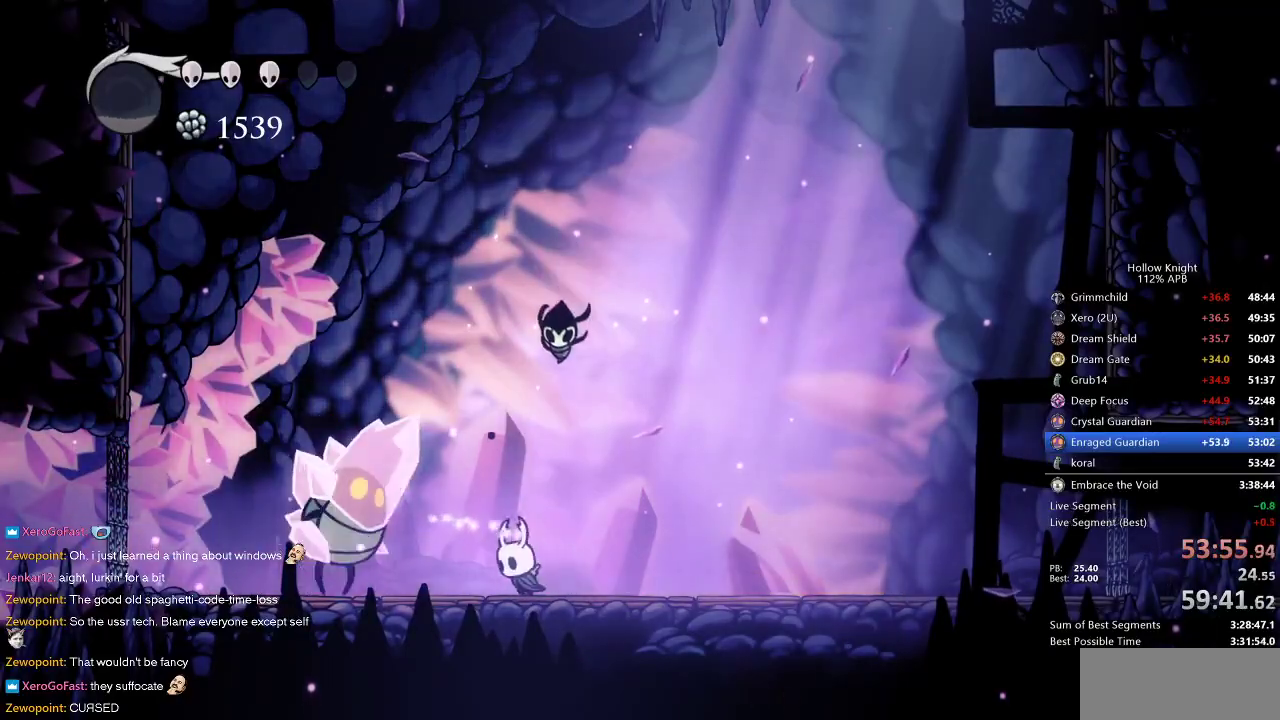
{"keys": ["nail"], "events": [[100, "nail", "down"], [200, "left", "up"], [250, "nail", "up"], [433, "left", "down"], [483, "left", "up"], [483, "nail", "down"]]}
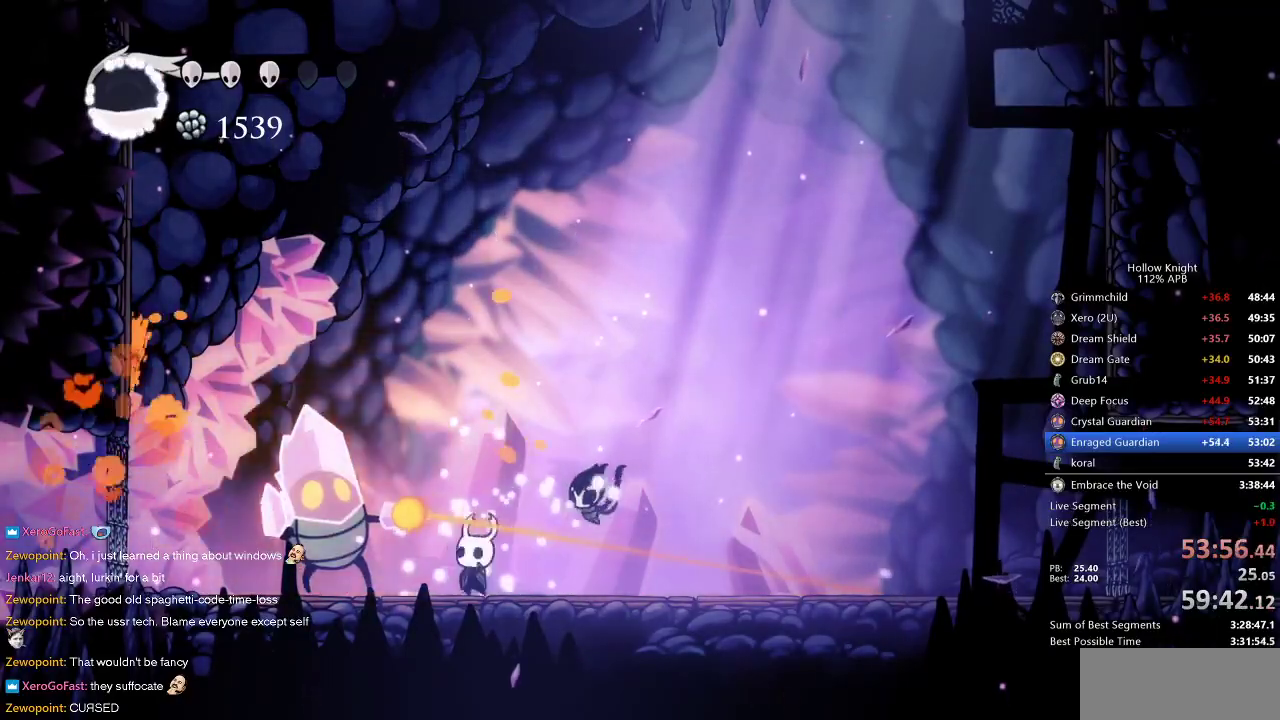
{"keys": ["jump", "left"], "events": [[67, "nail", "up"], [117, "jump", "down"], [367, "left", "down"]]}
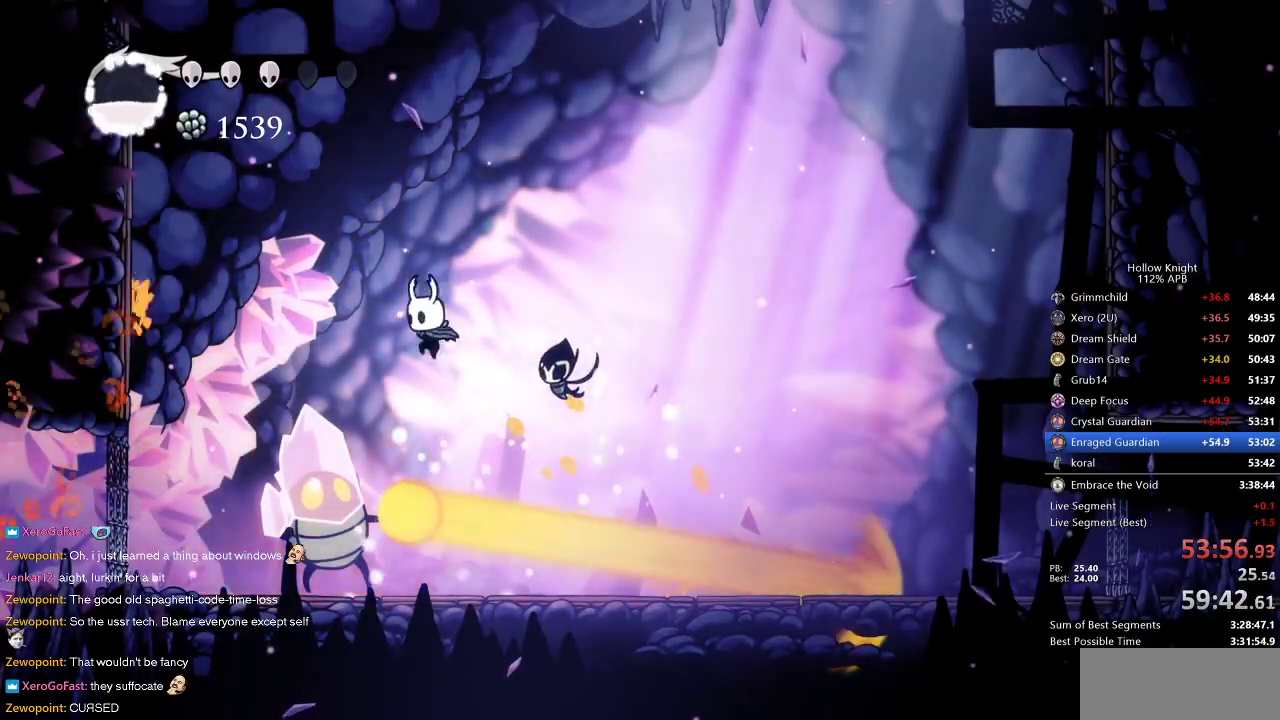
{"keys": ["down"], "events": [[200, "down", "down"], [200, "jump", "up"], [233, "spell", "down"], [333, "left", "up"], [383, "spell", "up"]]}
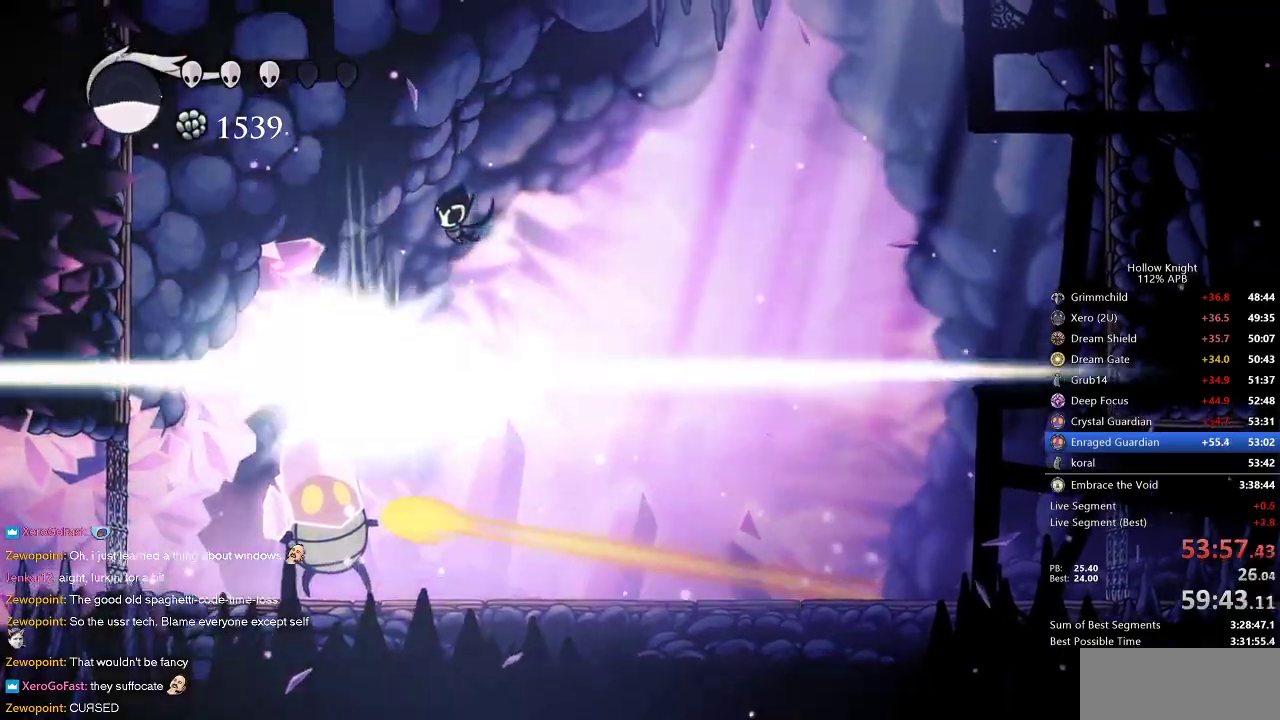
{"keys": [], "events": [[100, "down", "up"]]}
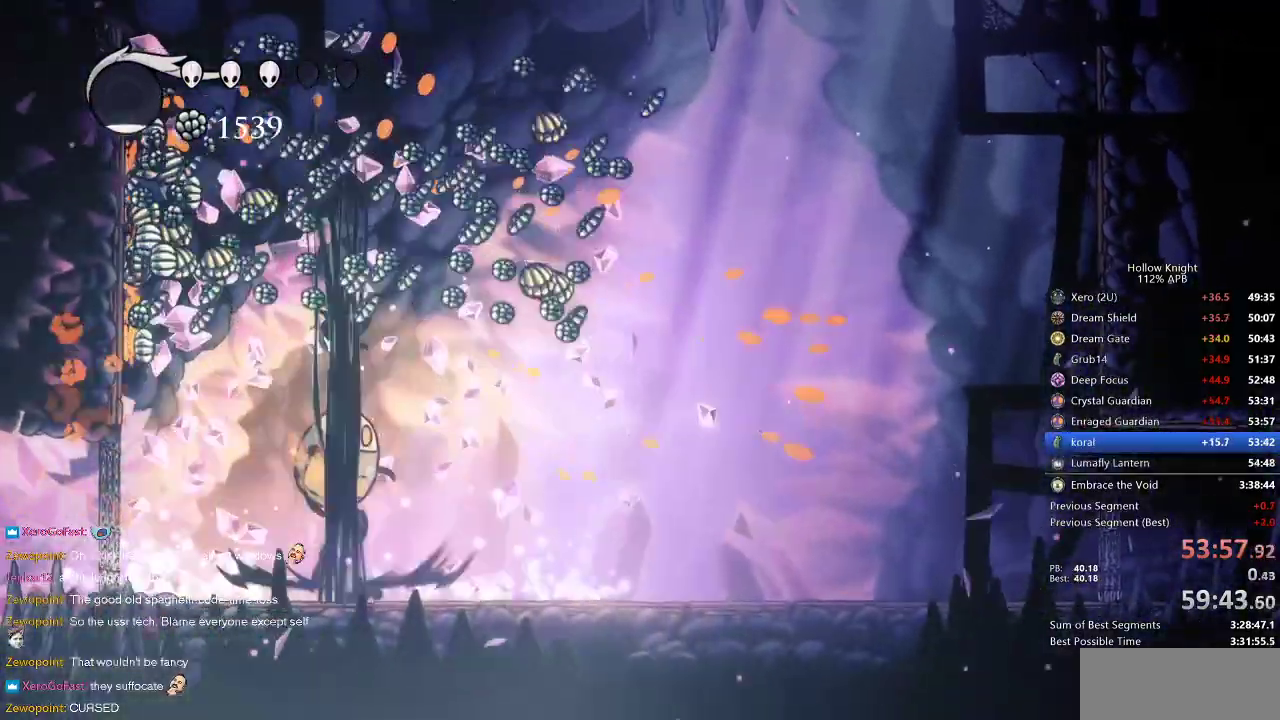
{"keys": ["left"], "events": [[417, "left", "down"]]}
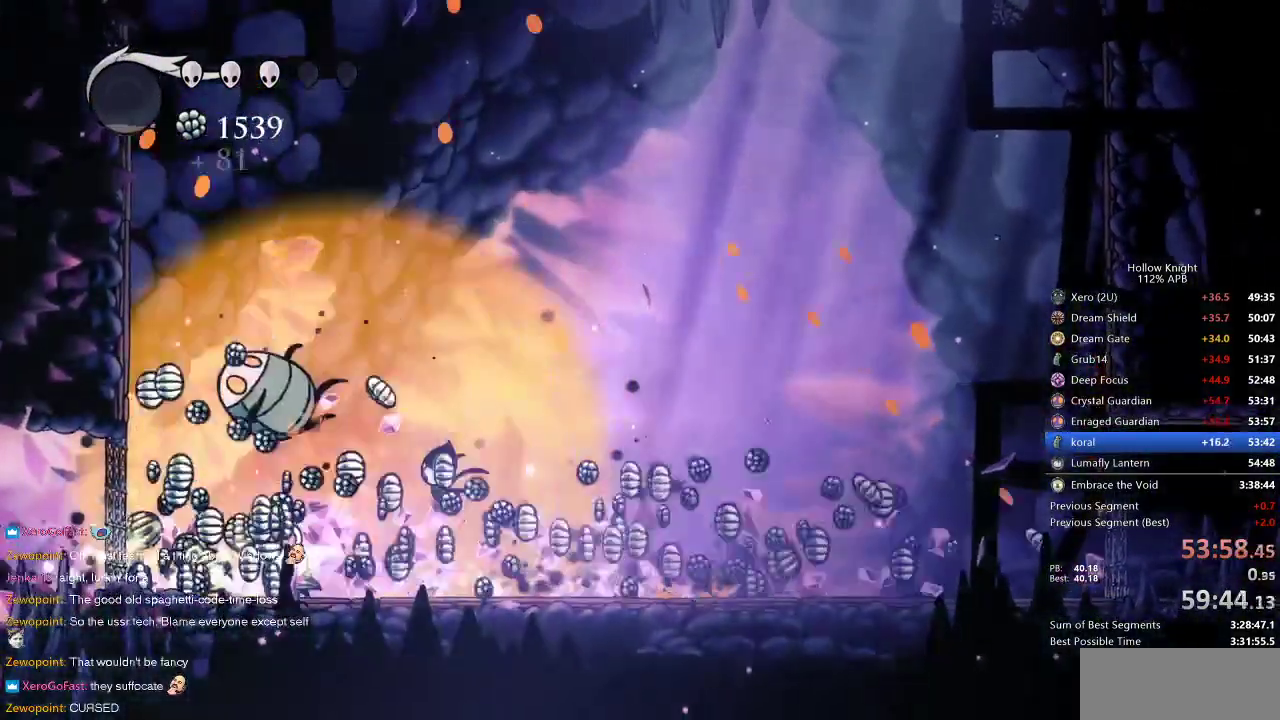
{"keys": ["left"], "events": []}
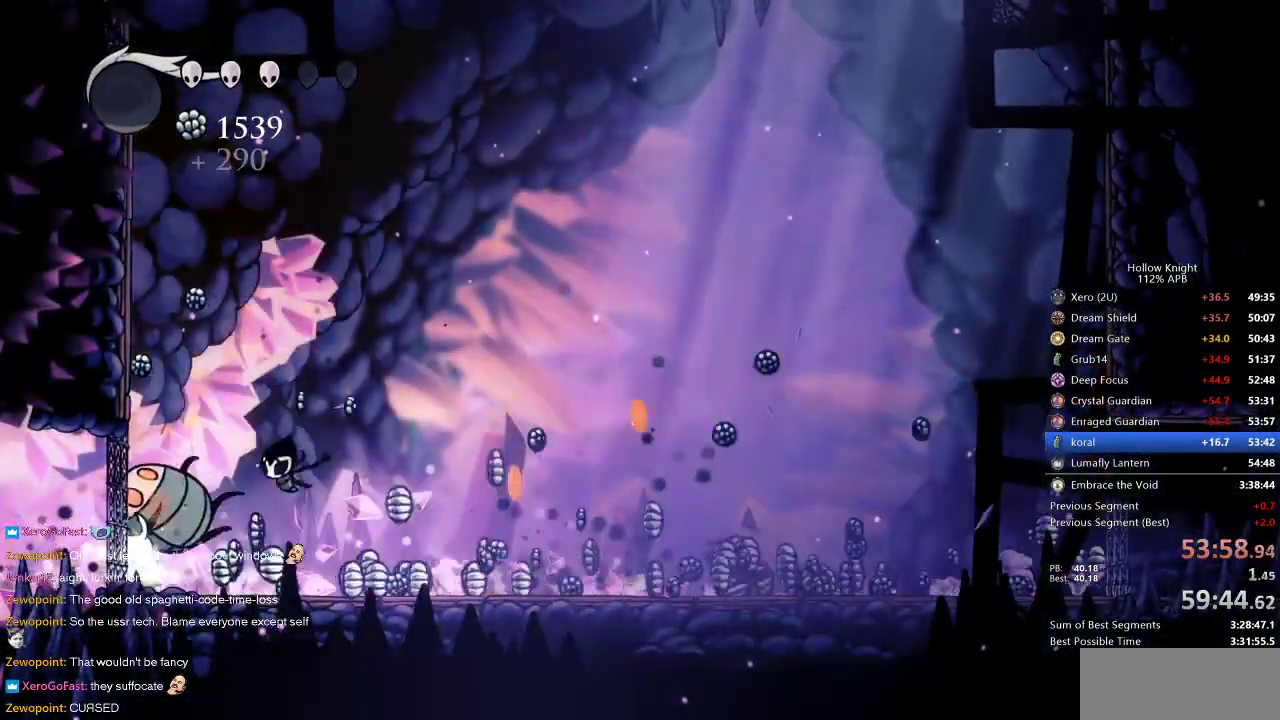
{"keys": [], "events": [[50, "left", "up"]]}
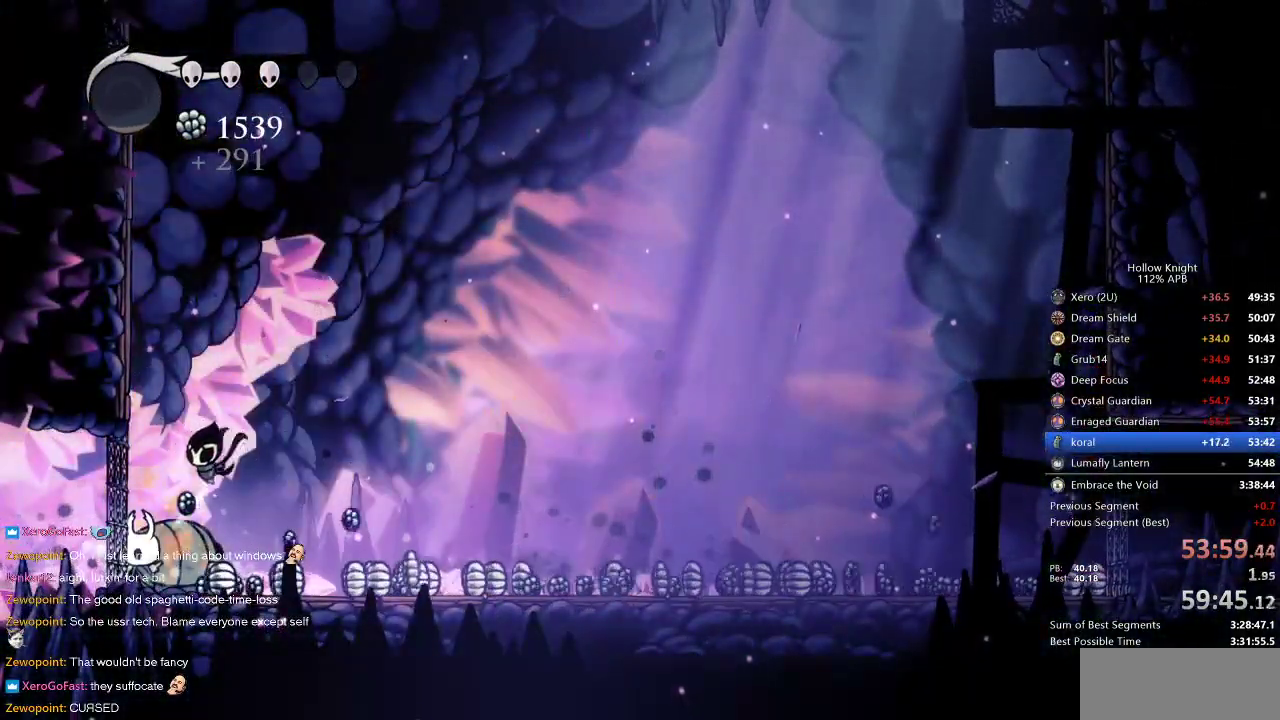
{"keys": ["dash", "left"], "events": [[133, "left", "down"], [483, "dash", "down"]]}
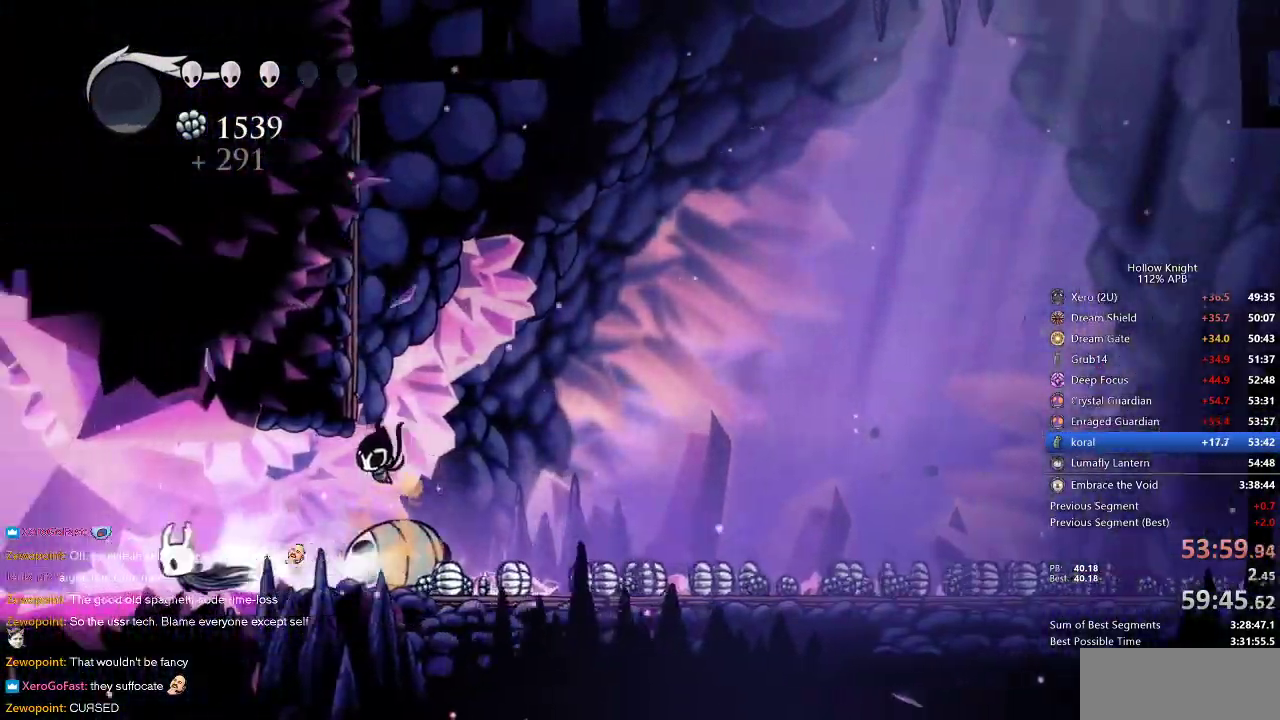
{"keys": ["jump", "left"], "events": [[83, "dash", "up"], [317, "jump", "down"]]}
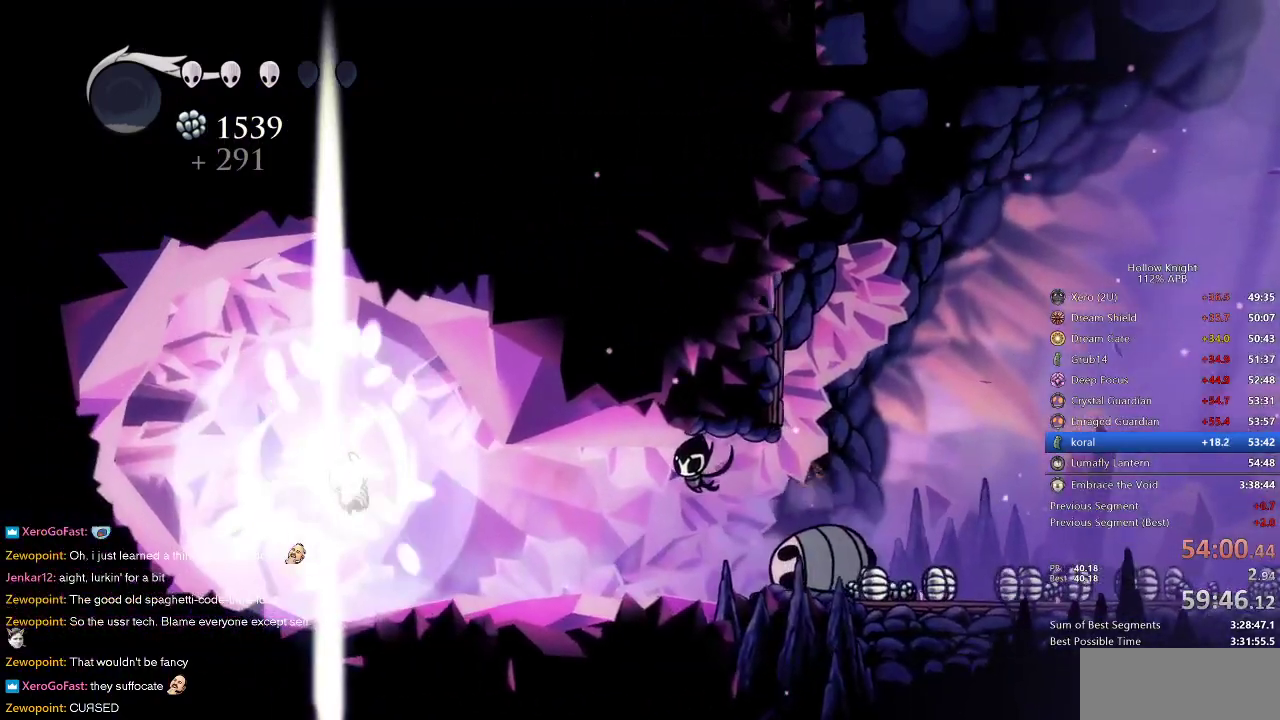
{"keys": [], "events": [[17, "jump", "up"], [117, "left", "up"]]}
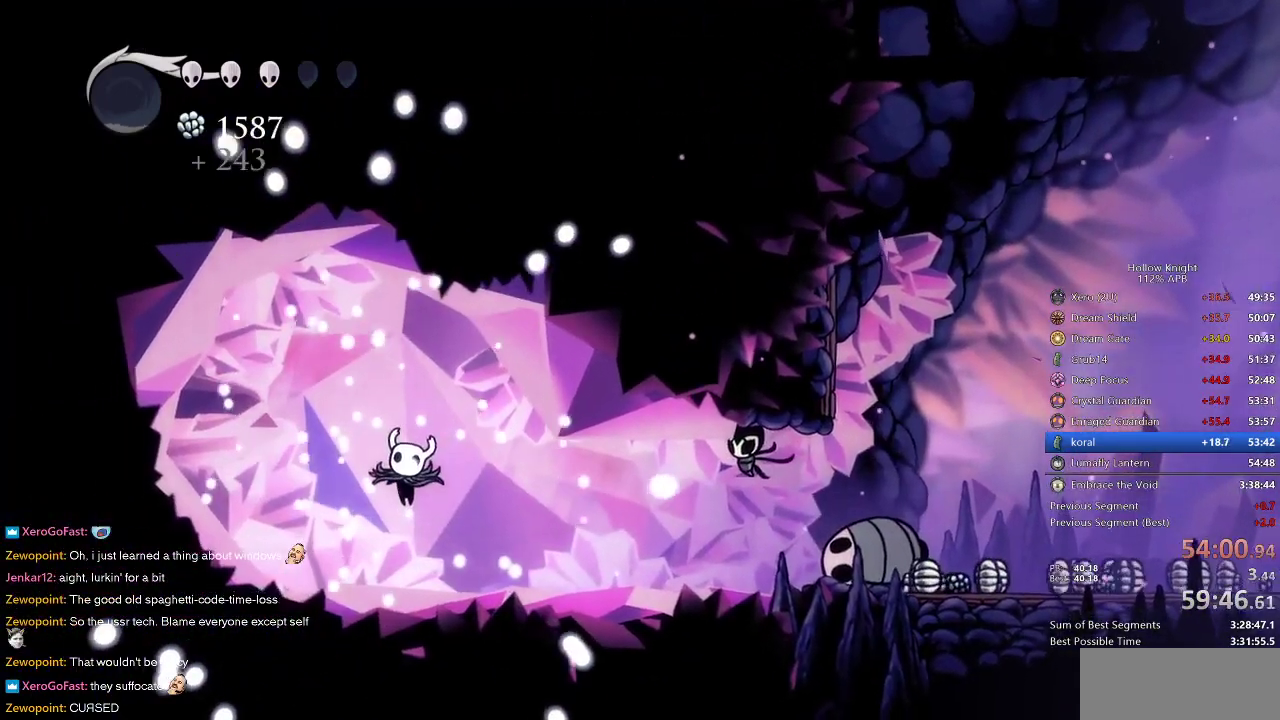
{"keys": [], "events": [[100, "left", "down"], [133, "down", "down"], [183, "left", "up"], [233, "right", "down"], [333, "down", "up"], [467, "right", "up"]]}
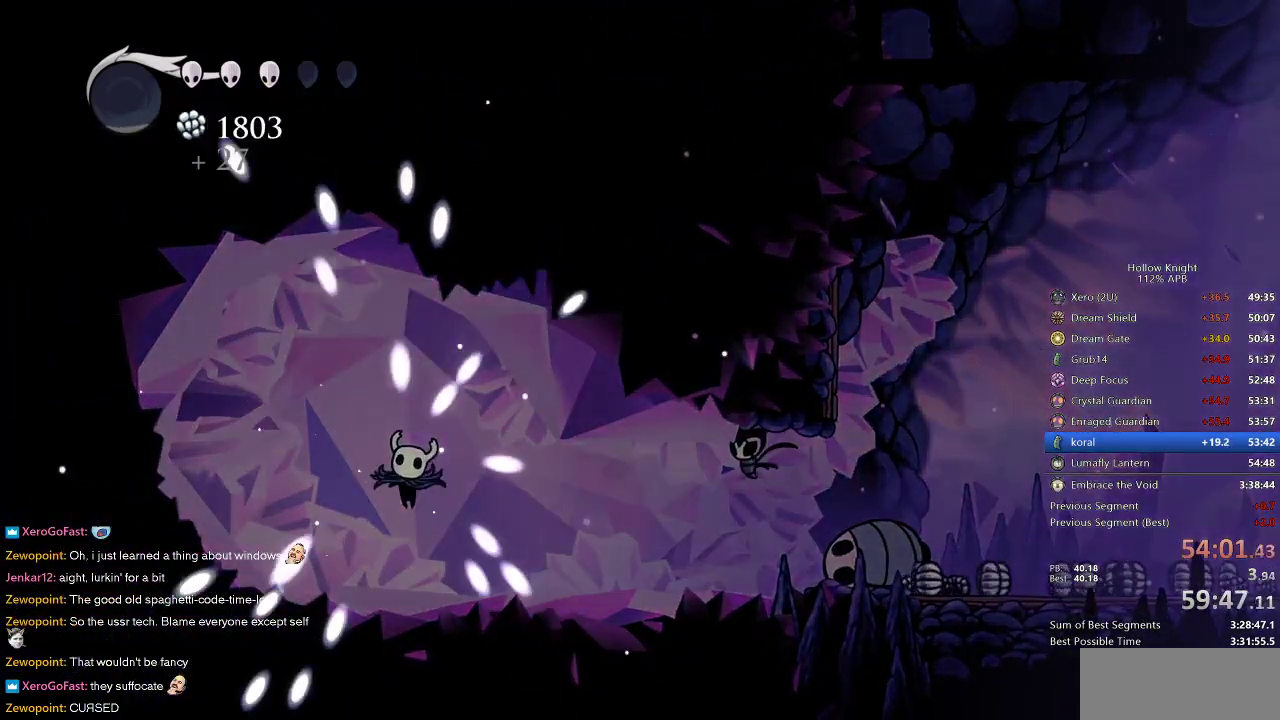
{"keys": ["right"], "events": [[150, "right", "down"], [283, "left", "down"], [283, "right", "up"], [317, "down", "down"], [417, "left", "up"], [467, "down", "up"], [467, "right", "down"]]}
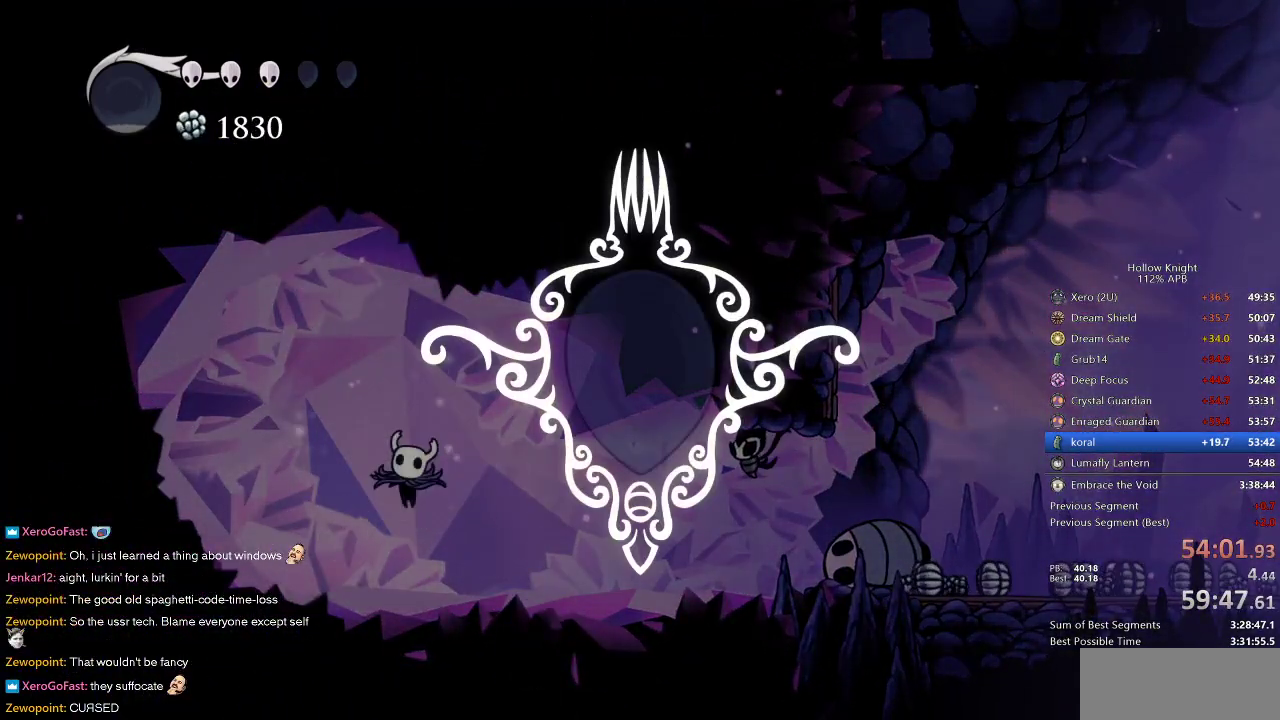
{"keys": ["down", "left", "right"], "events": [[17, "right", "up"], [250, "right", "down"], [333, "left", "down"], [383, "down", "down"], [383, "right", "up"], [483, "right", "down"]]}
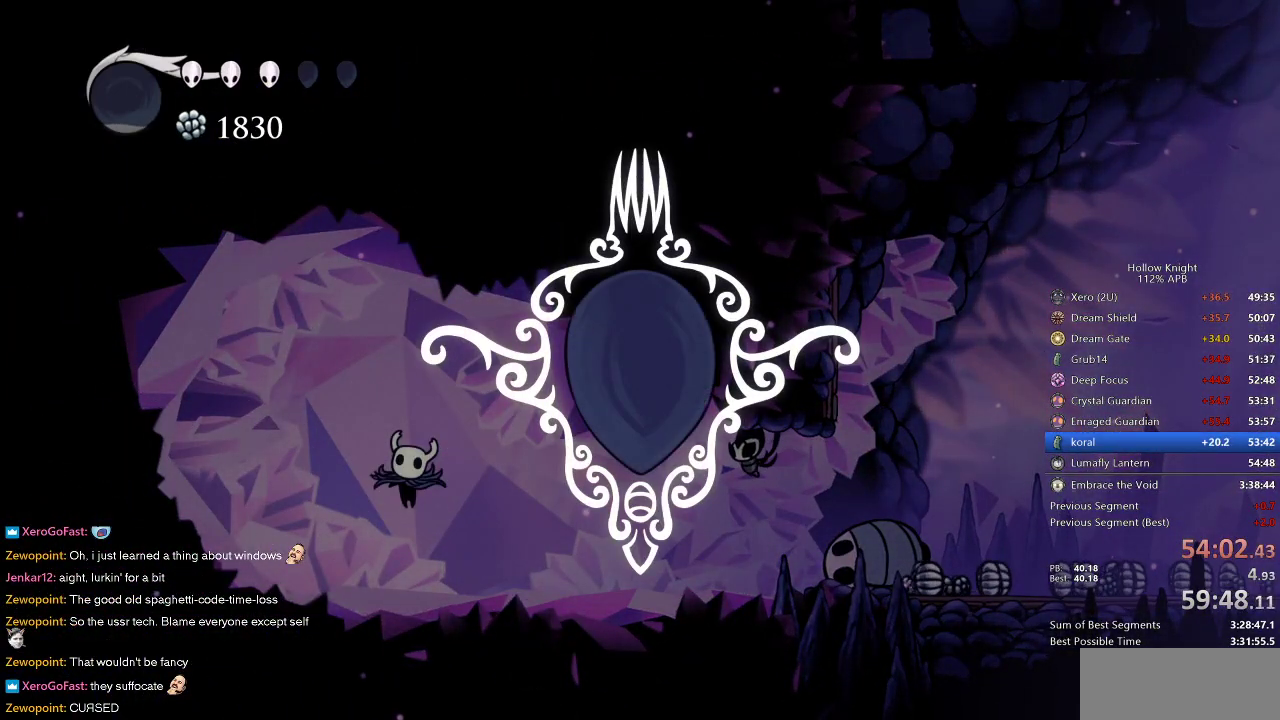
{"keys": ["right"], "events": [[33, "left", "up"], [67, "down", "up"], [217, "down", "down"], [217, "left", "down"], [217, "right", "up"], [250, "down", "up"], [250, "left", "up"], [300, "right", "down"], [417, "right", "up"], [433, "right", "down"]]}
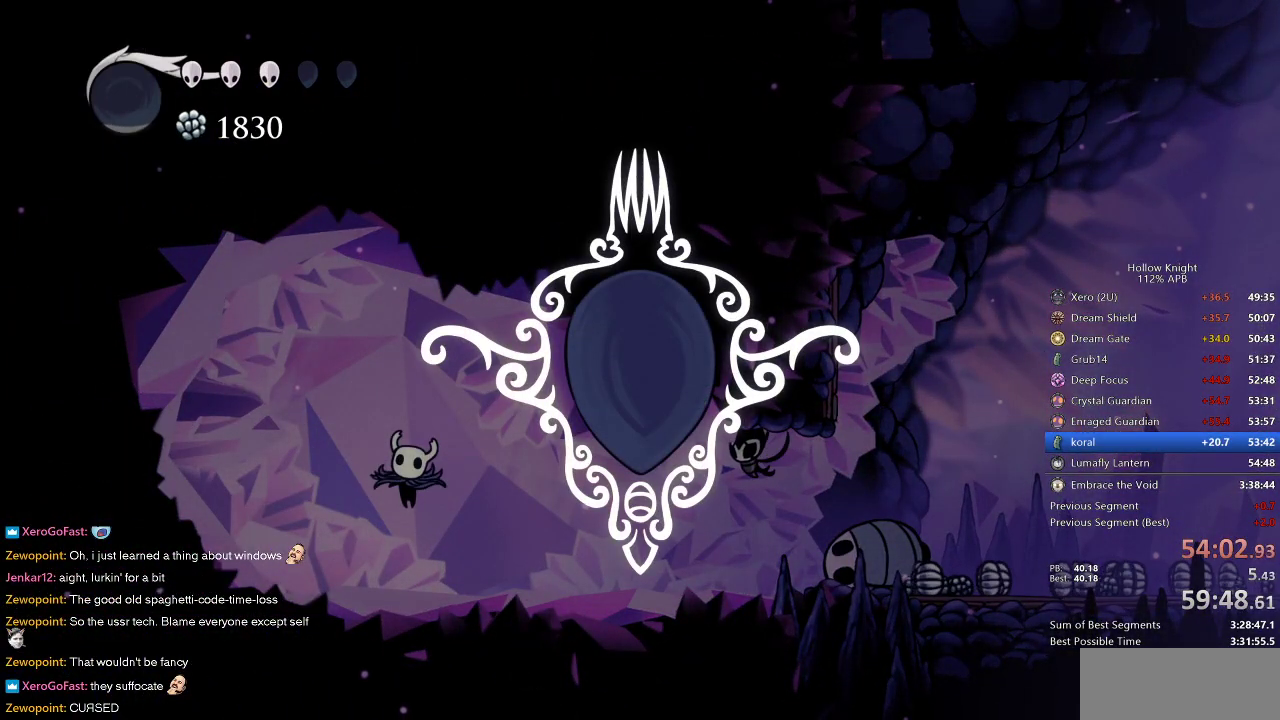
{"keys": ["right"], "events": [[83, "left", "down"], [83, "right", "up"], [133, "down", "down"], [233, "right", "down"], [267, "down", "up"], [267, "left", "up"], [350, "down", "down"], [350, "left", "down"], [350, "right", "up"], [450, "down", "up"], [450, "left", "up"], [450, "right", "down"]]}
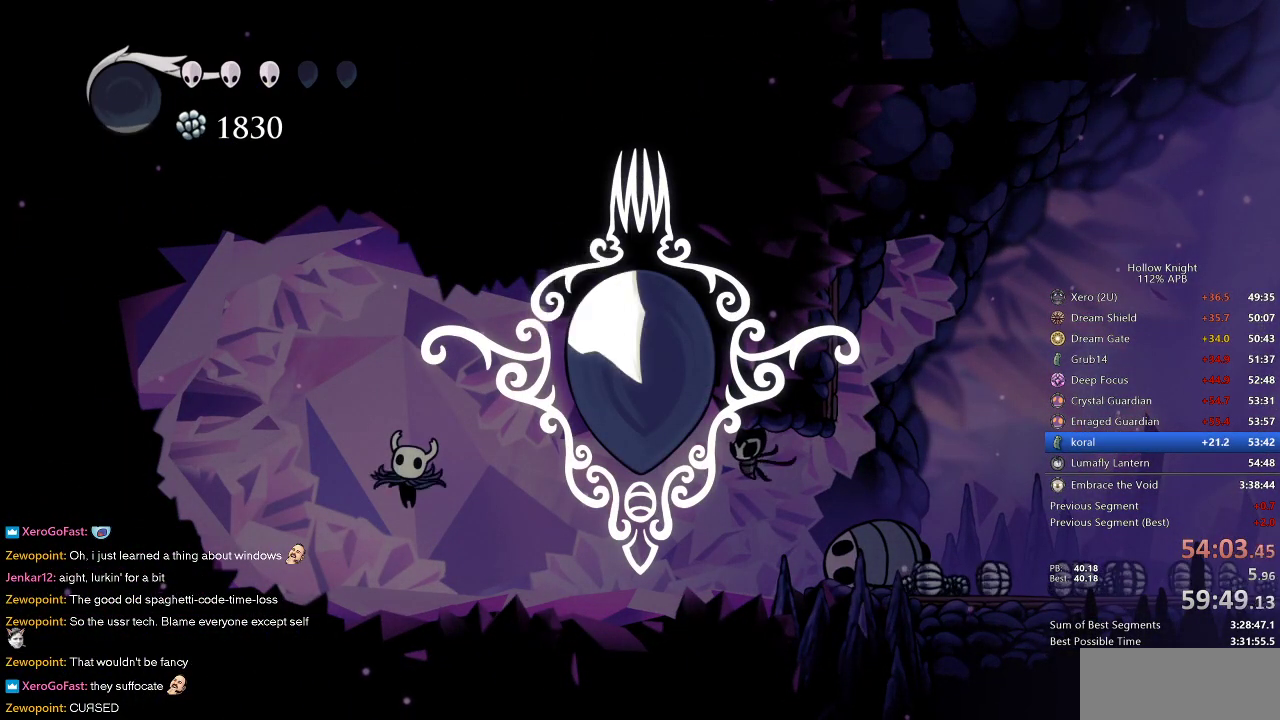
{"keys": ["right"], "events": [[50, "left", "down"], [50, "right", "up"], [100, "down", "down"], [150, "down", "up"], [150, "left", "up"], [150, "right", "down"], [250, "right", "up"], [300, "right", "down"], [383, "right", "up"], [433, "right", "down"]]}
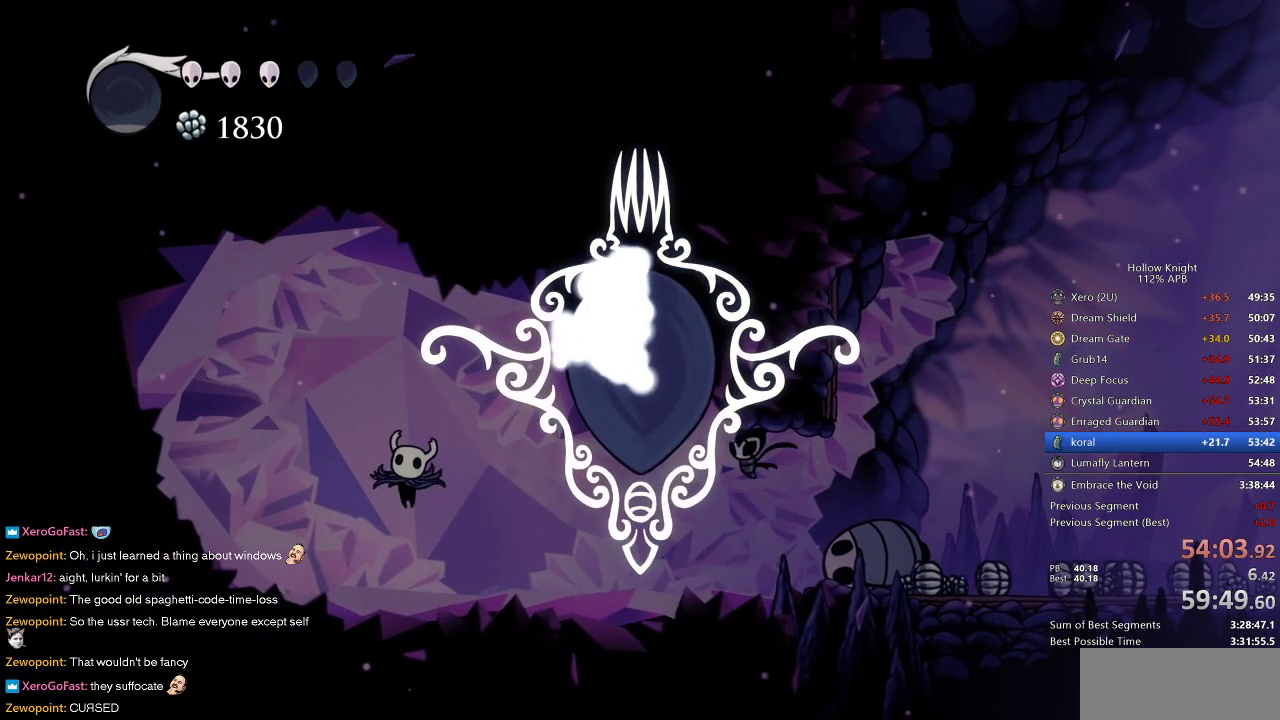
{"keys": ["down", "left", "right"], "events": [[33, "right", "up"], [117, "right", "down"], [217, "right", "up"], [317, "right", "down"], [350, "left", "down"], [400, "down", "down"], [400, "right", "up"], [483, "right", "down"]]}
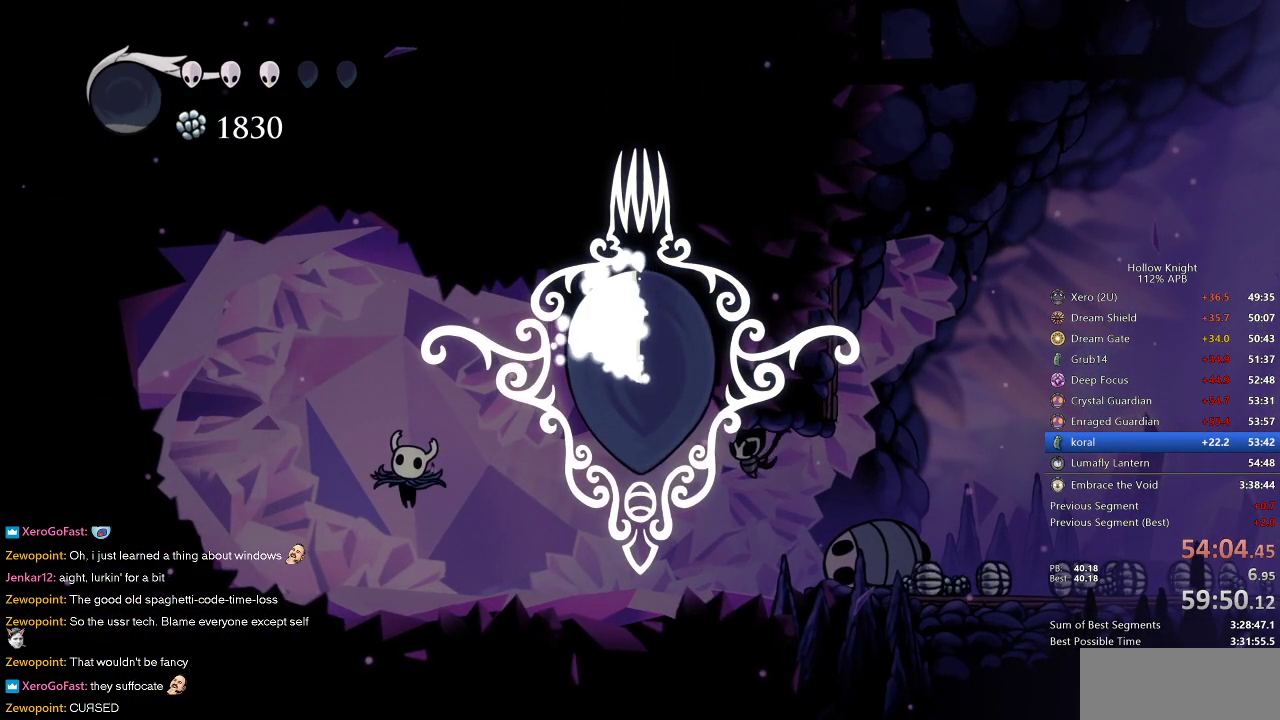
{"keys": ["right"], "events": [[50, "down", "up"], [50, "left", "up"], [183, "down", "down"], [183, "left", "down"], [183, "right", "up"], [283, "down", "up"], [283, "left", "up"], [283, "right", "down"], [417, "right", "up"], [467, "right", "down"]]}
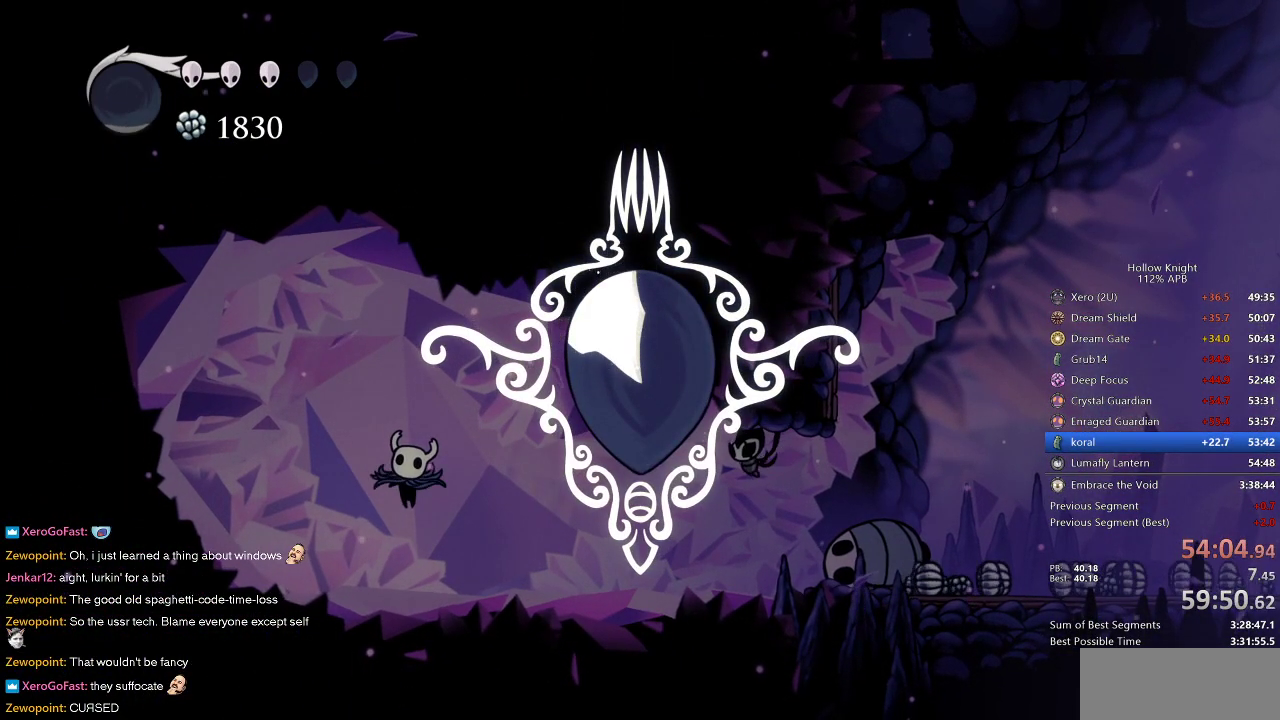
{"keys": ["right"], "events": []}
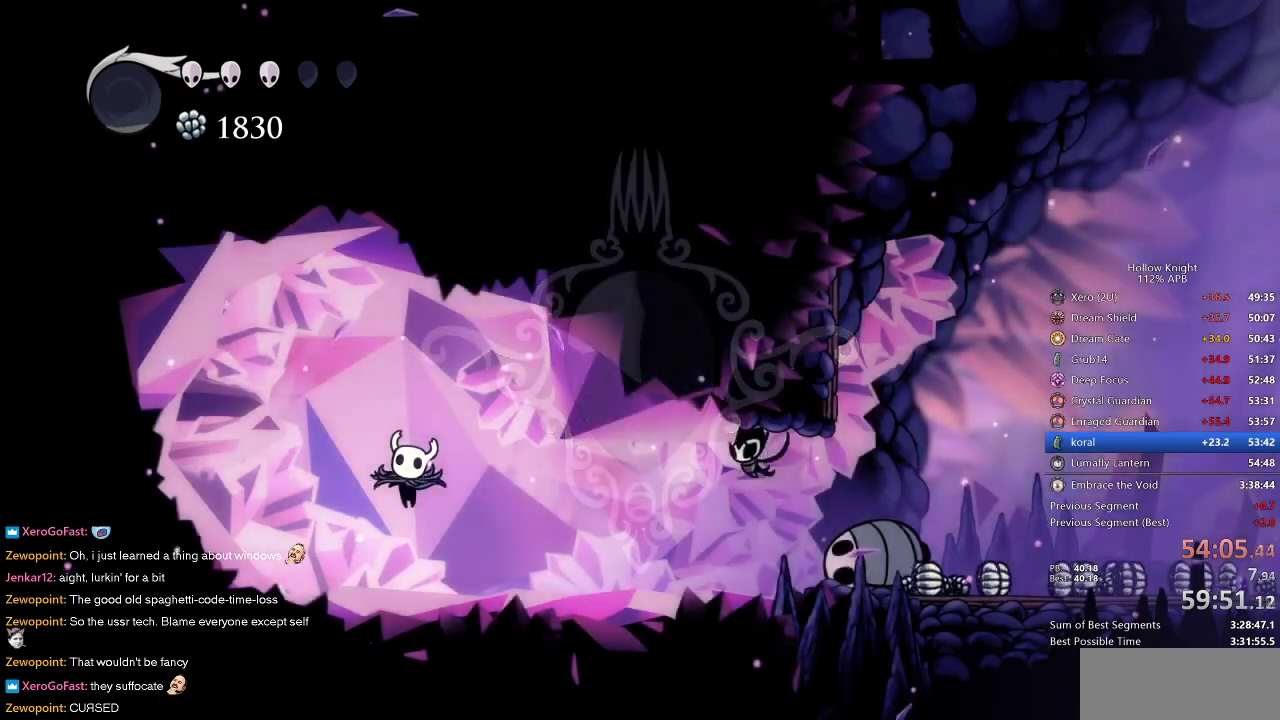
{"keys": ["right"], "events": []}
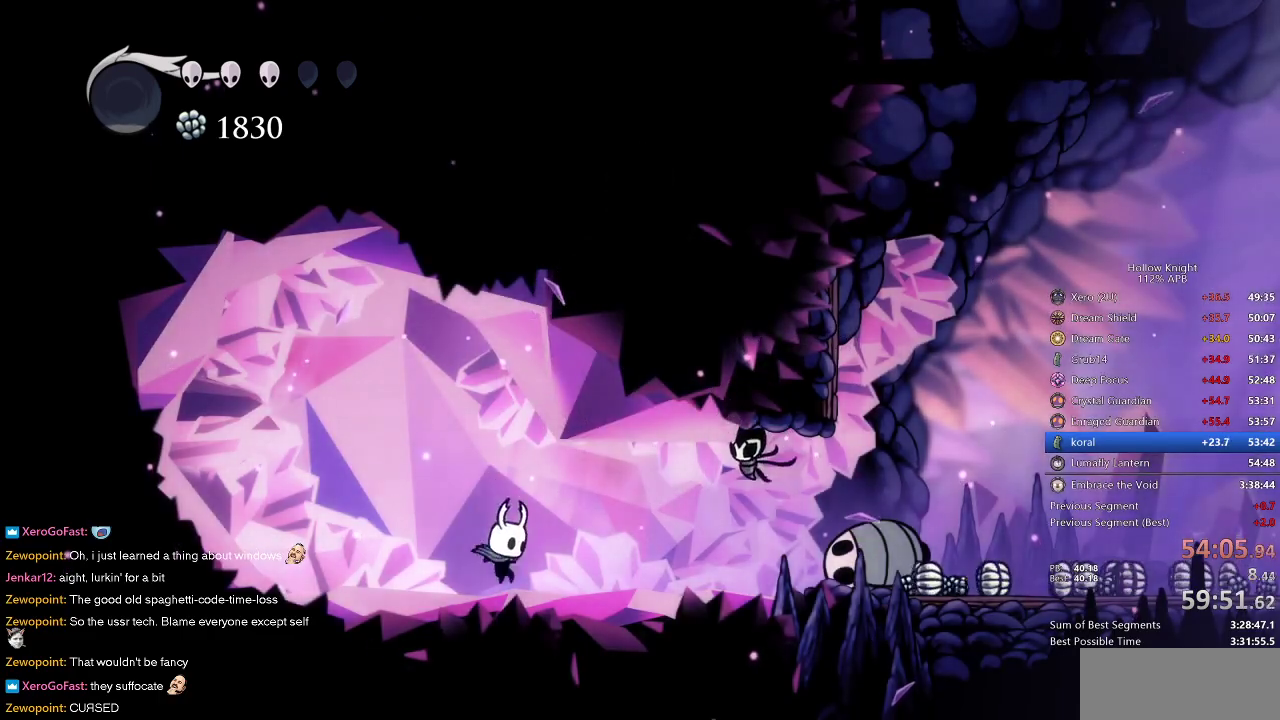
{"keys": ["cdash"], "events": [[133, "cdash", "down"], [183, "right", "up"]]}